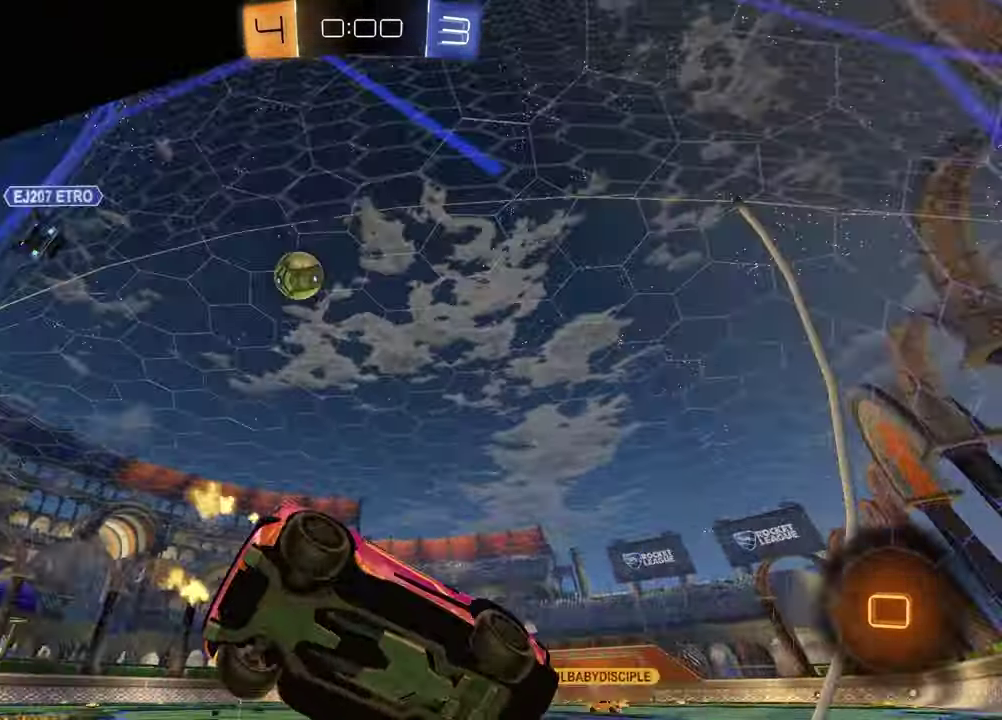
Gameplay with a controller (PlayStation layout); each line is a JSON object with the inputs held at the frame after it. "events" lists button and stick changes between this image and that frame as [ms after this image, input, new state], when the widget could be followed in between.
{"buttons": ["R2"], "left_stick": "up", "right_stick": "center", "events": [[33, "left_stick", "left"], [183, "left_stick", "center"], [300, "left_stick", "up-right"], [417, "CROSS", "down"], [450, "left_stick", "up"], [483, "CROSS", "up"]]}
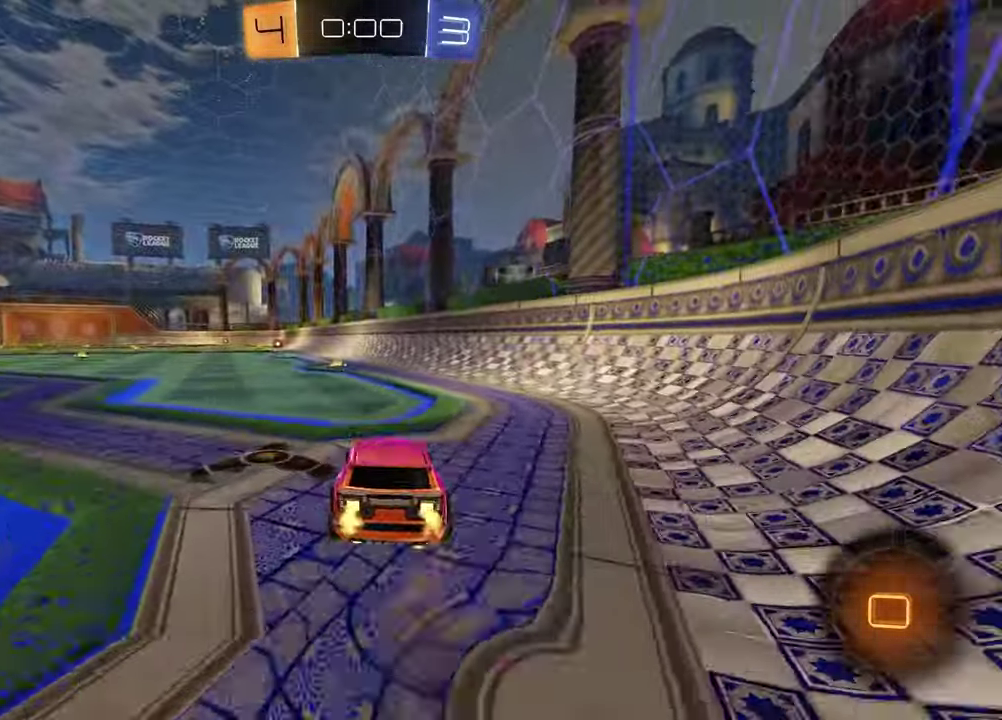
{"buttons": [], "left_stick": "down-right", "right_stick": "center", "events": [[17, "left_stick", "up-left"], [33, "CROSS", "down"], [83, "left_stick", "down"], [150, "CROSS", "up"], [150, "left_stick", "down-right"], [233, "TRIANGLE", "down"], [350, "TRIANGLE", "up"], [433, "R2", "up"]]}
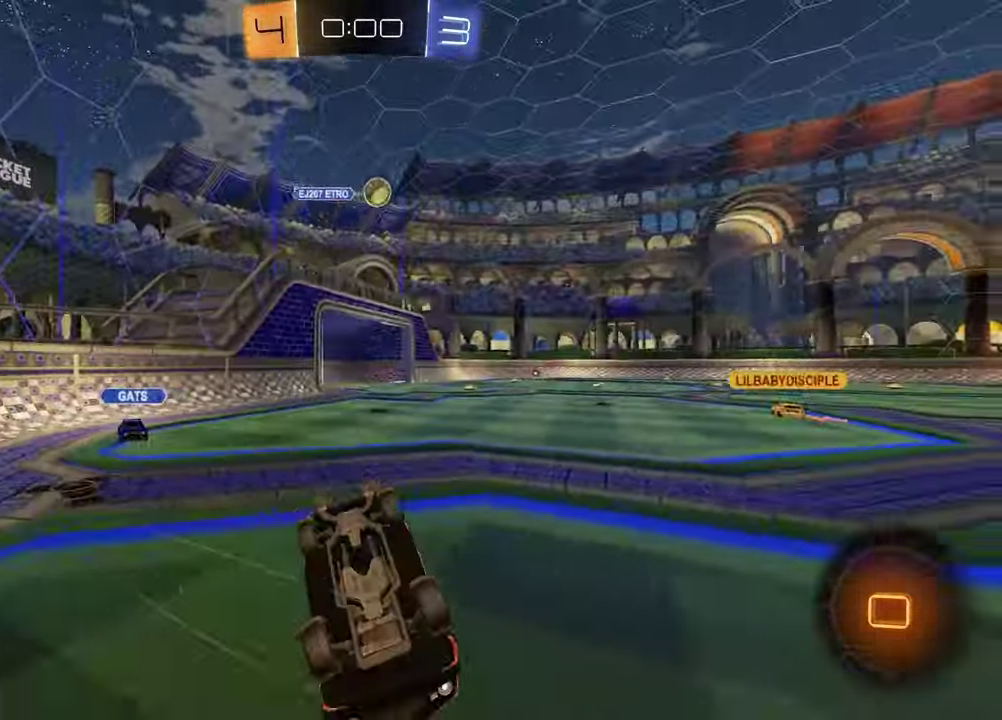
{"buttons": ["R2"], "left_stick": "center", "right_stick": "center", "events": [[67, "left_stick", "down"], [117, "left_stick", "down-left"], [133, "L1", "down"], [217, "left_stick", "left"], [300, "R2", "down"], [383, "L1", "up"], [400, "TRIANGLE", "down"], [483, "TRIANGLE", "up"], [483, "left_stick", "center"]]}
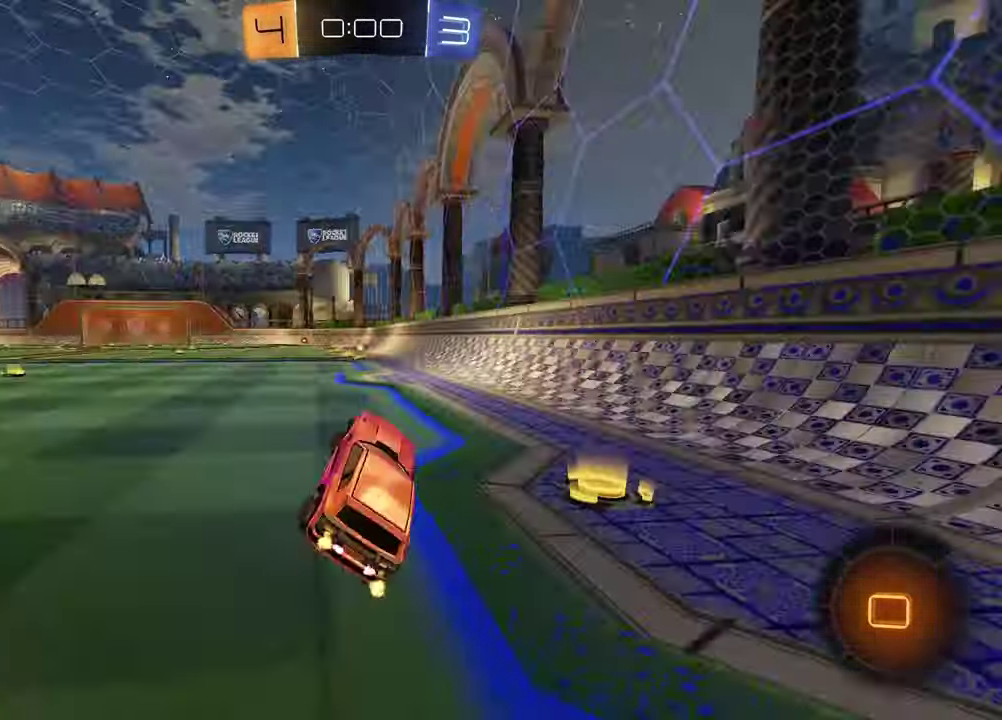
{"buttons": ["TRIANGLE", "R2"], "left_stick": "center", "right_stick": "center", "events": [[417, "TRIANGLE", "down"]]}
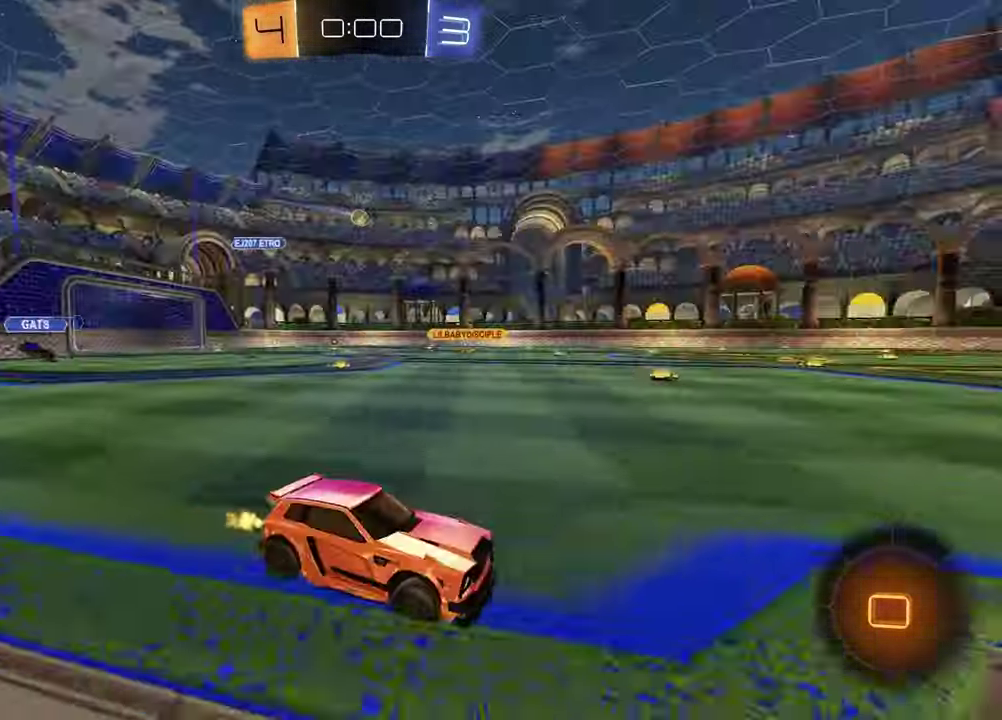
{"buttons": ["R2"], "left_stick": "left", "right_stick": "center", "events": [[17, "TRIANGLE", "up"], [500, "left_stick", "left"]]}
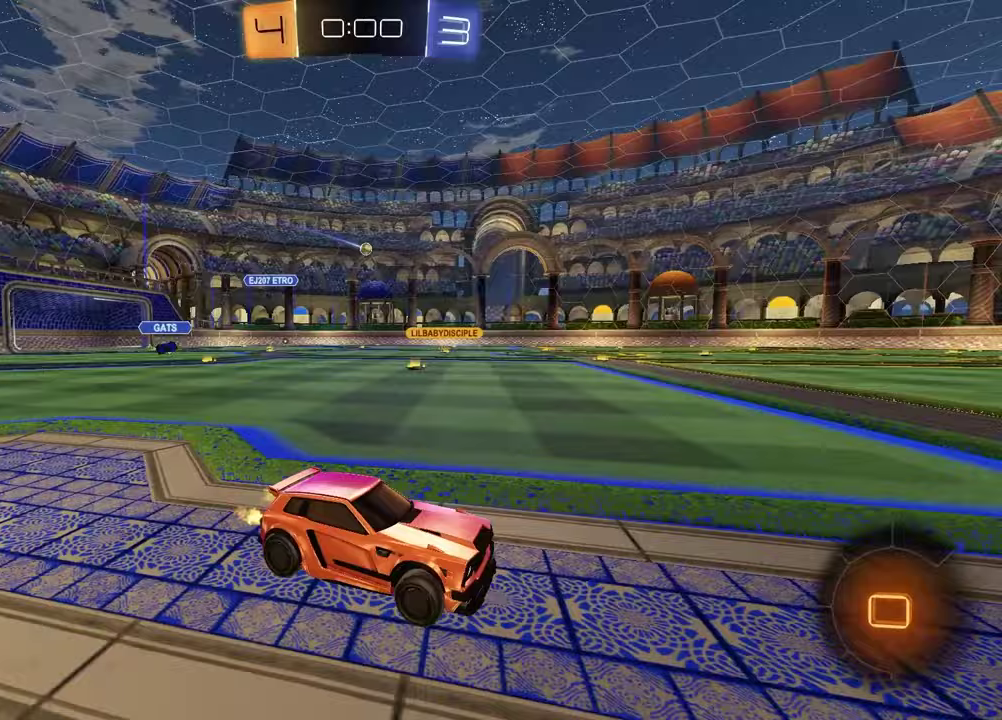
{"buttons": ["R2"], "left_stick": "left", "right_stick": "center", "events": [[150, "left_stick", "center"], [200, "left_stick", "left"]]}
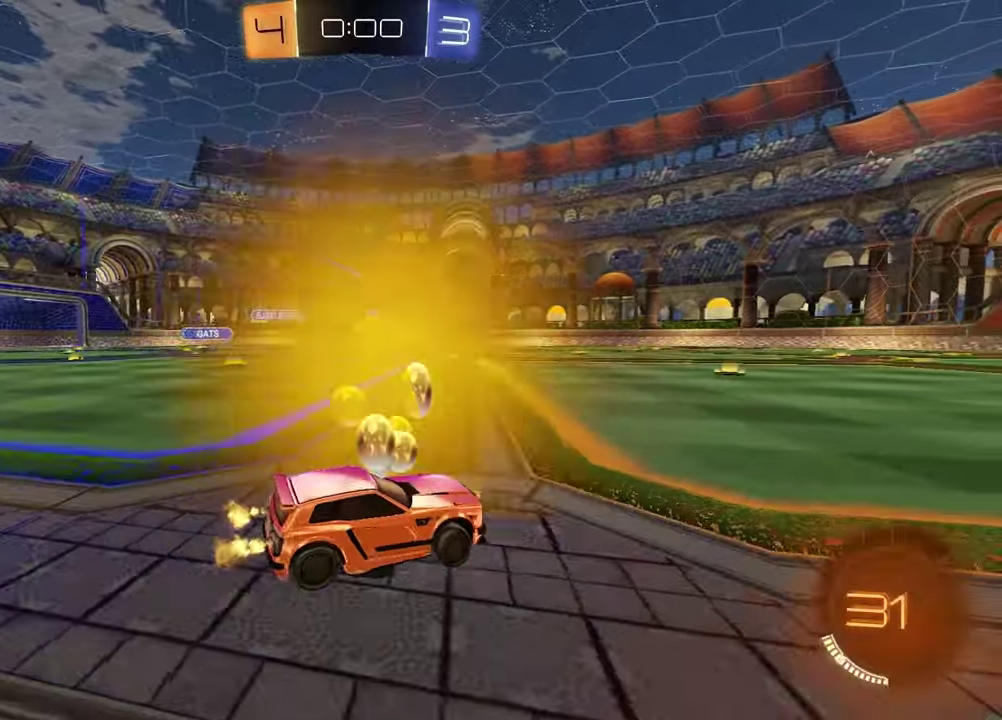
{"buttons": ["R1", "R2"], "left_stick": "right", "right_stick": "center", "events": [[50, "R1", "down"], [300, "left_stick", "center"], [500, "left_stick", "right"]]}
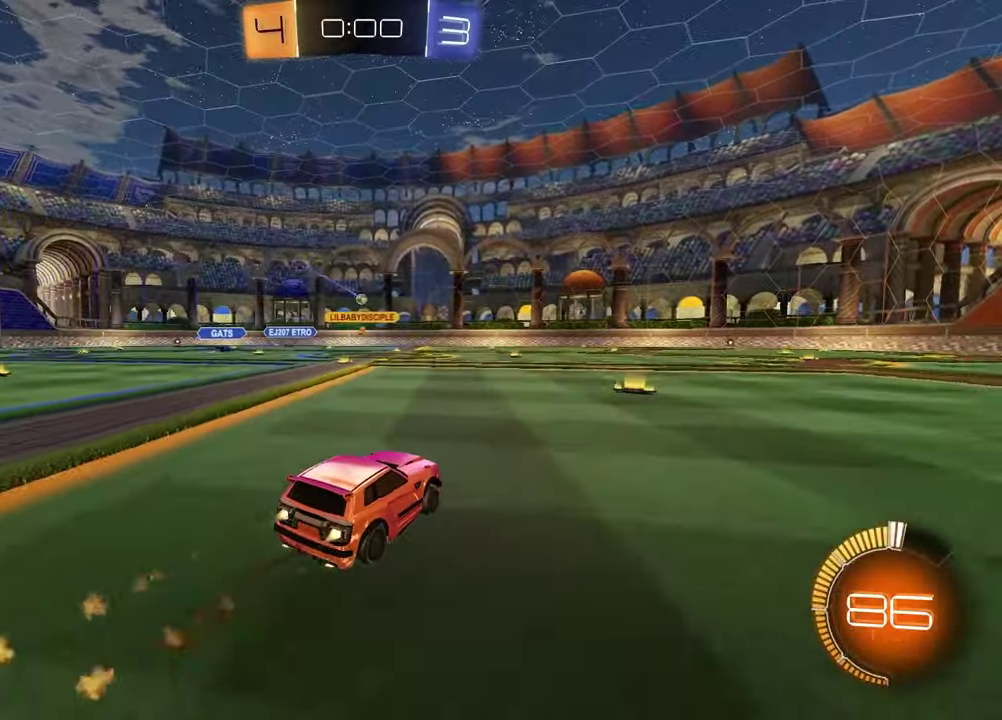
{"buttons": ["R2"], "left_stick": "left", "right_stick": "center", "events": [[100, "R1", "up"], [233, "left_stick", "center"], [350, "left_stick", "left"]]}
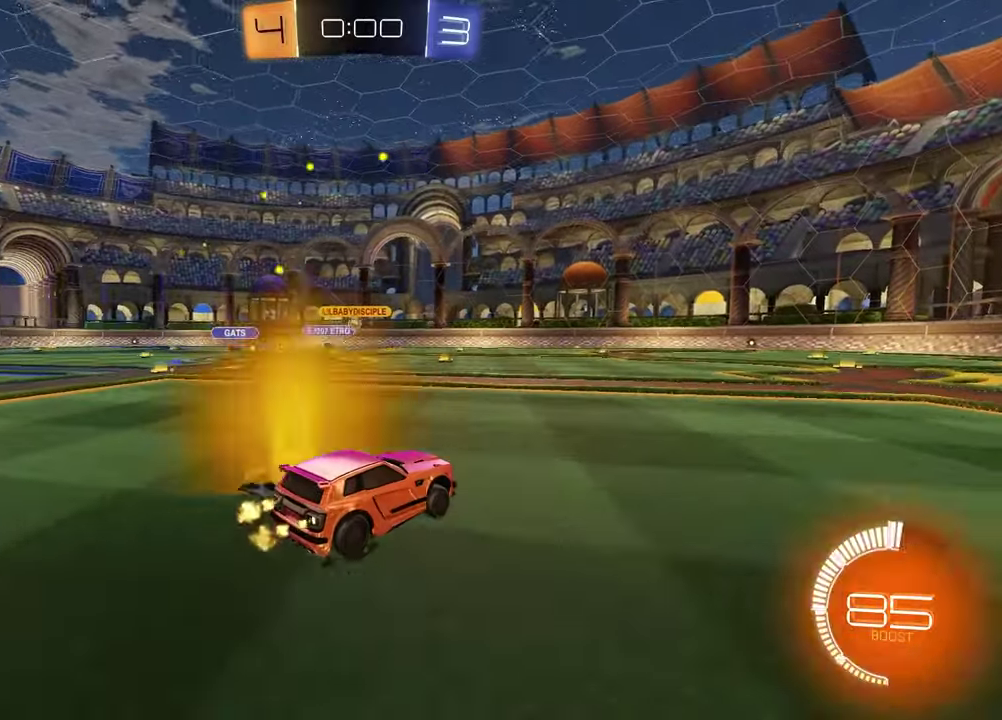
{"buttons": ["R2"], "left_stick": "left", "right_stick": "center", "events": [[17, "left_stick", "center"], [300, "left_stick", "left"]]}
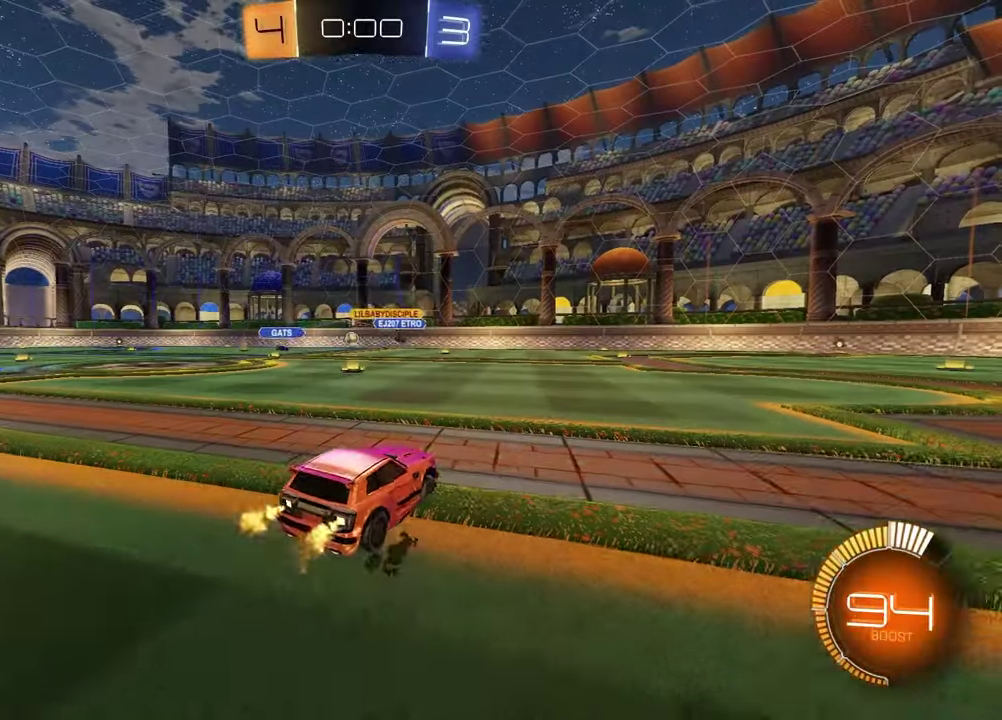
{"buttons": [], "left_stick": "center", "right_stick": "center", "events": [[83, "left_stick", "center"], [150, "left_stick", "left"], [250, "R2", "up"], [267, "left_stick", "center"]]}
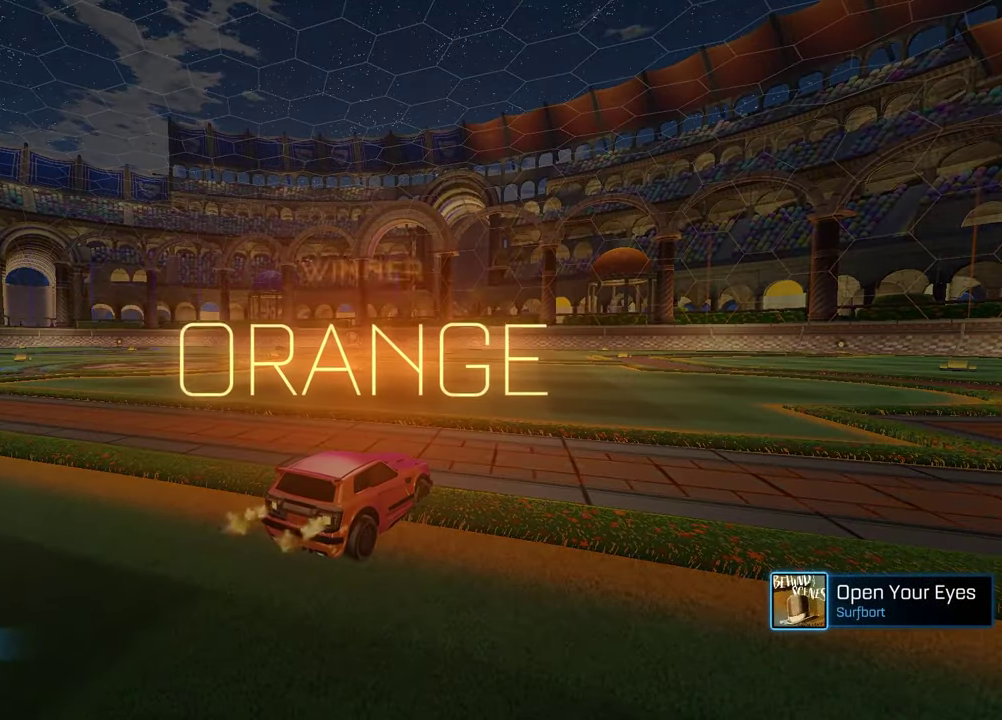
{"buttons": [], "left_stick": "center", "right_stick": "center", "events": []}
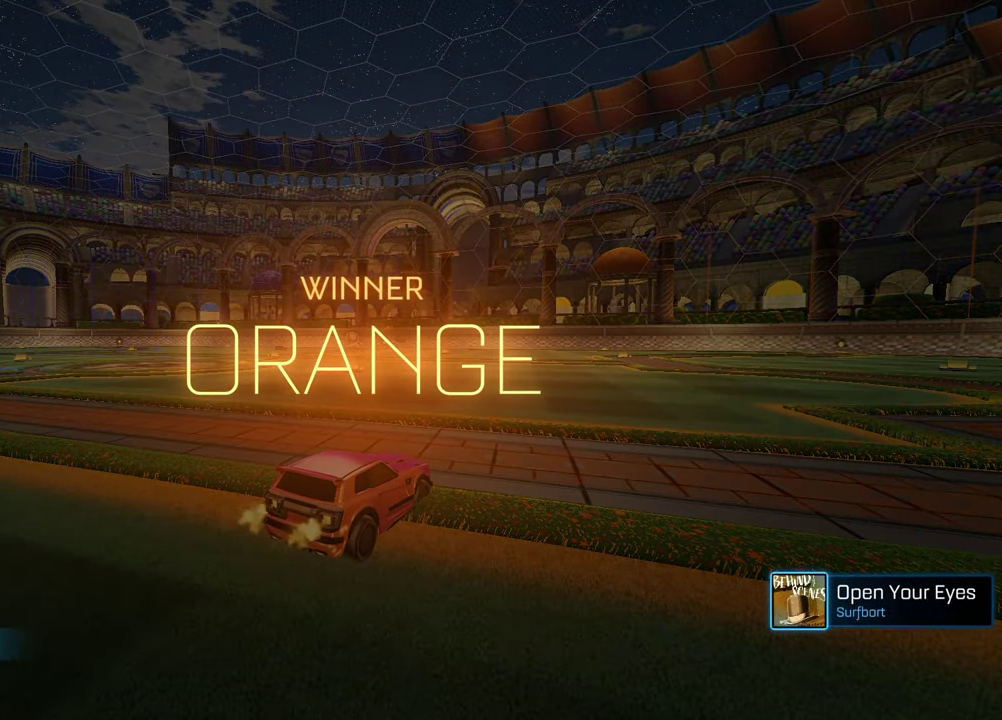
{"buttons": [], "left_stick": "center", "right_stick": "center", "events": []}
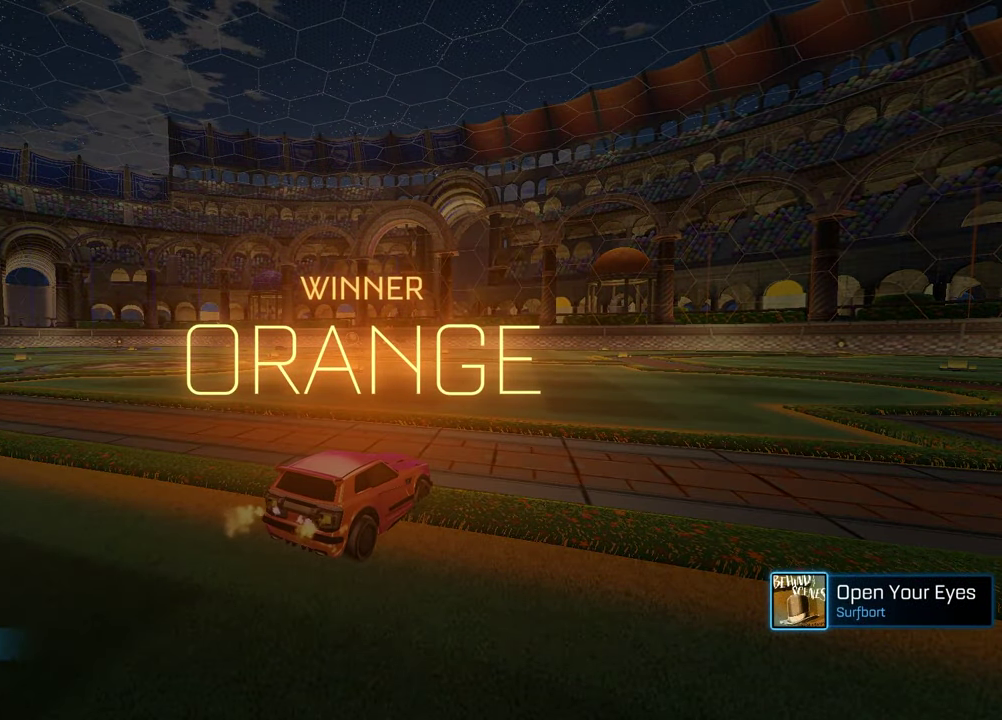
{"buttons": [], "left_stick": "center", "right_stick": "center", "events": []}
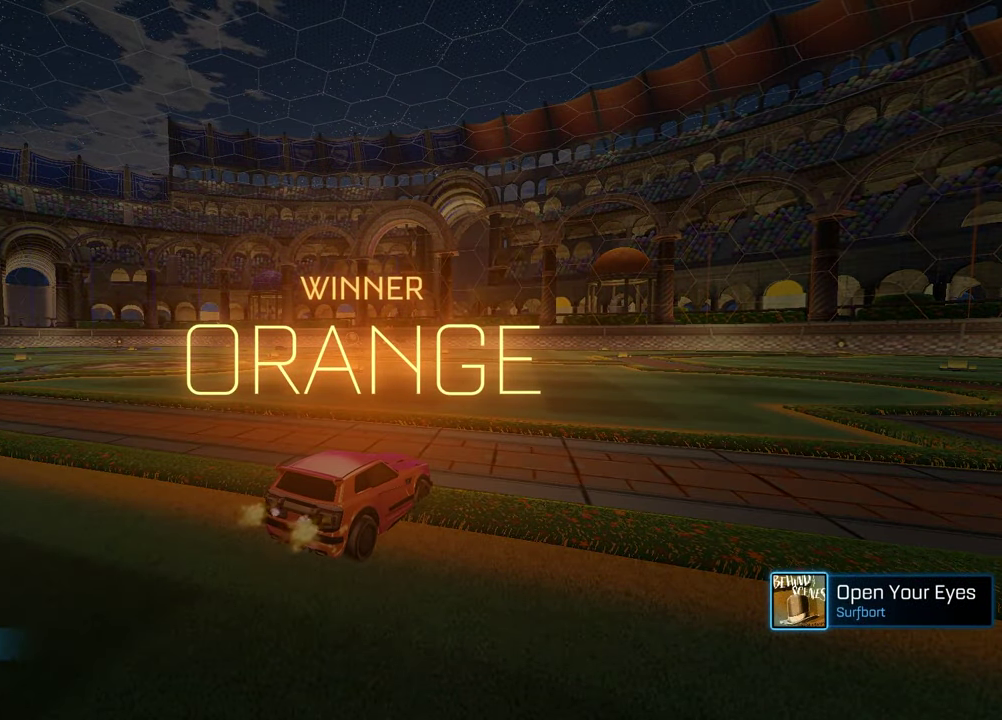
{"buttons": [], "left_stick": "center", "right_stick": "center", "events": []}
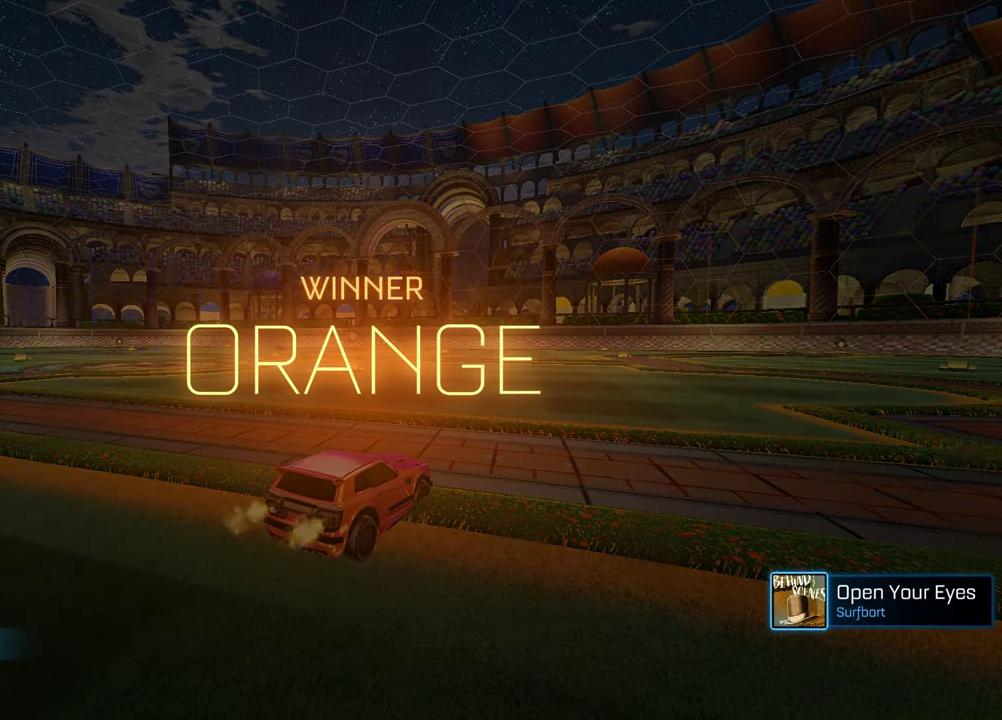
{"buttons": [], "left_stick": "center", "right_stick": "center", "events": []}
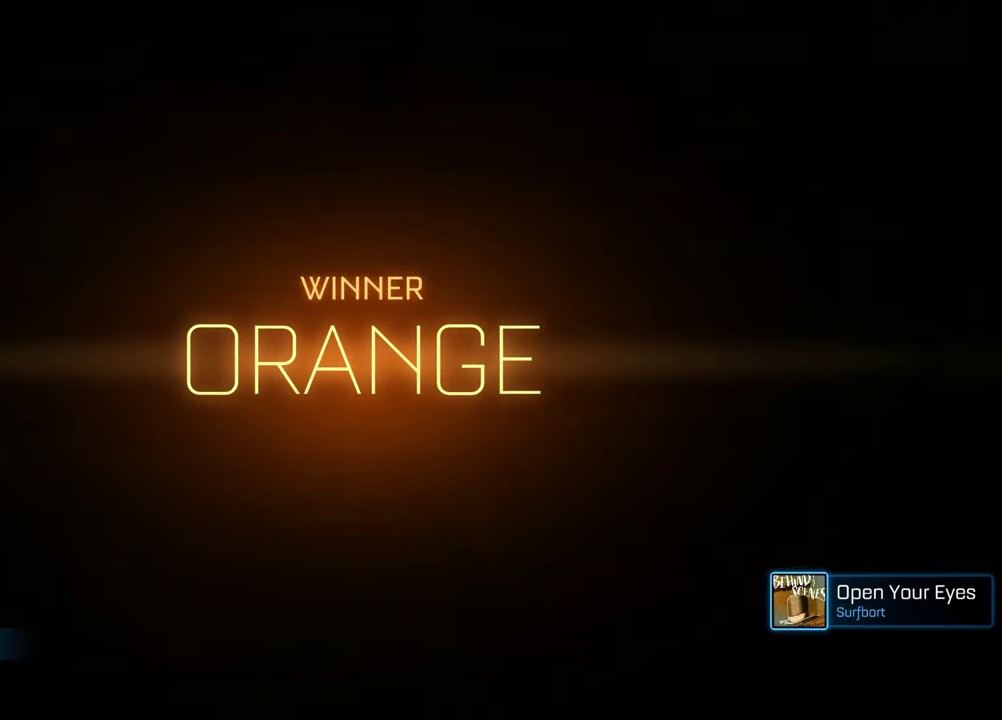
{"buttons": ["CROSS", "L1", "R1"], "left_stick": "up-right", "right_stick": "center", "events": [[283, "CROSS", "down"], [283, "left_stick", "up"], [317, "R1", "down"], [333, "L1", "down"], [350, "CROSS", "up"], [433, "CROSS", "down"], [500, "left_stick", "up-right"]]}
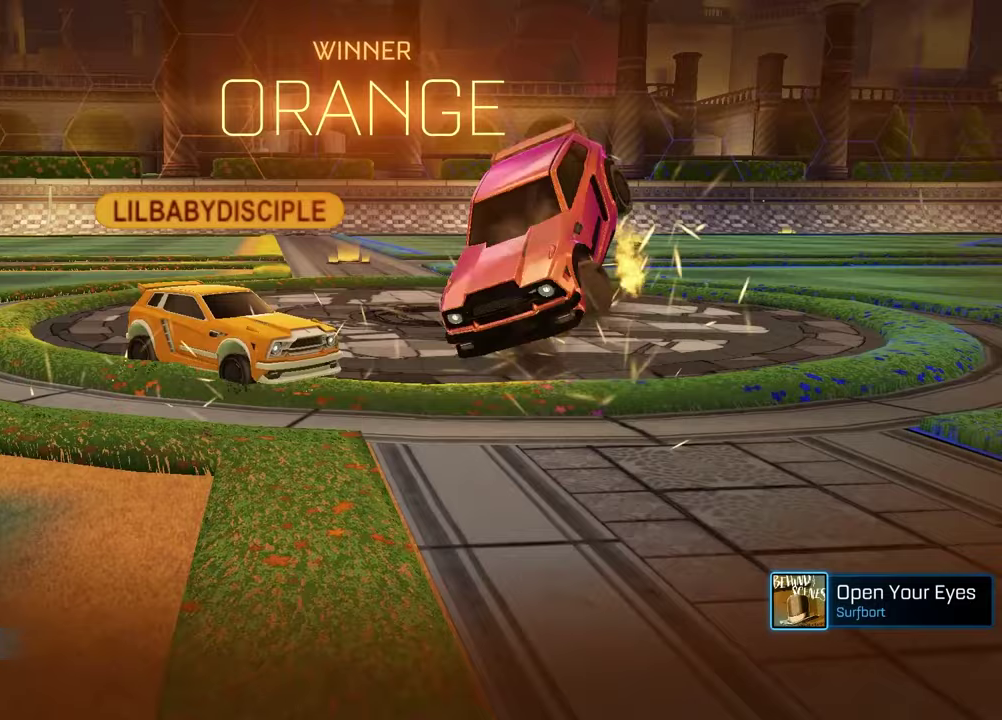
{"buttons": ["R1"], "left_stick": "down-left", "right_stick": "center", "events": [[17, "CROSS", "up"], [117, "left_stick", "down-right"], [150, "L1", "up"], [183, "left_stick", "down"], [417, "left_stick", "down-left"]]}
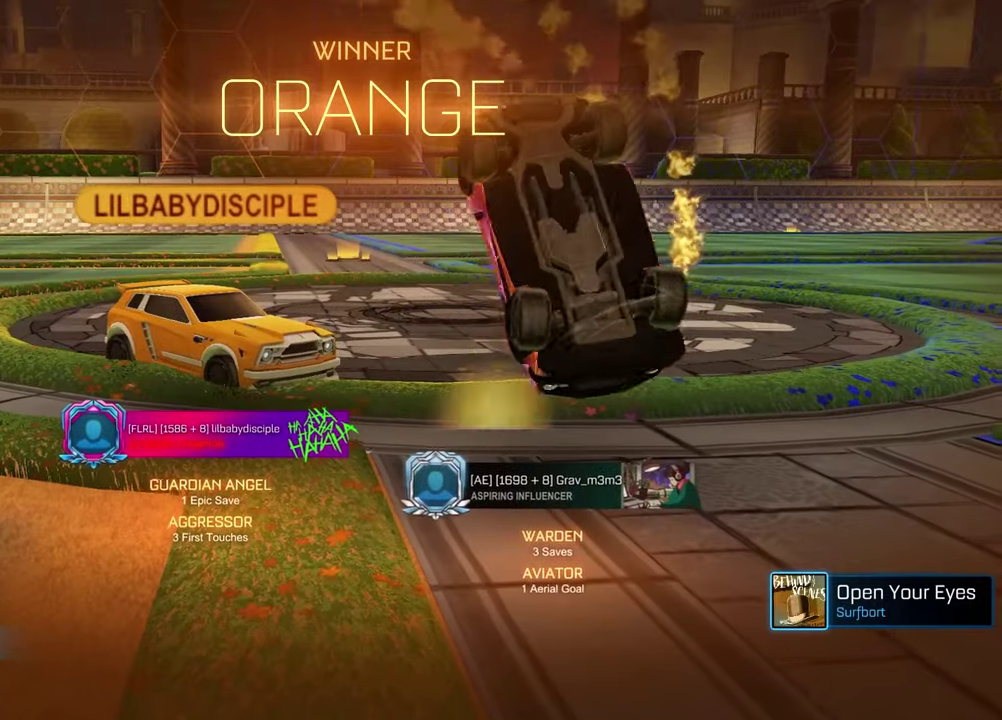
{"buttons": ["SQUARE", "R1"], "left_stick": "left", "right_stick": "center", "events": [[17, "SQUARE", "down"], [300, "left_stick", "center"], [383, "left_stick", "left"]]}
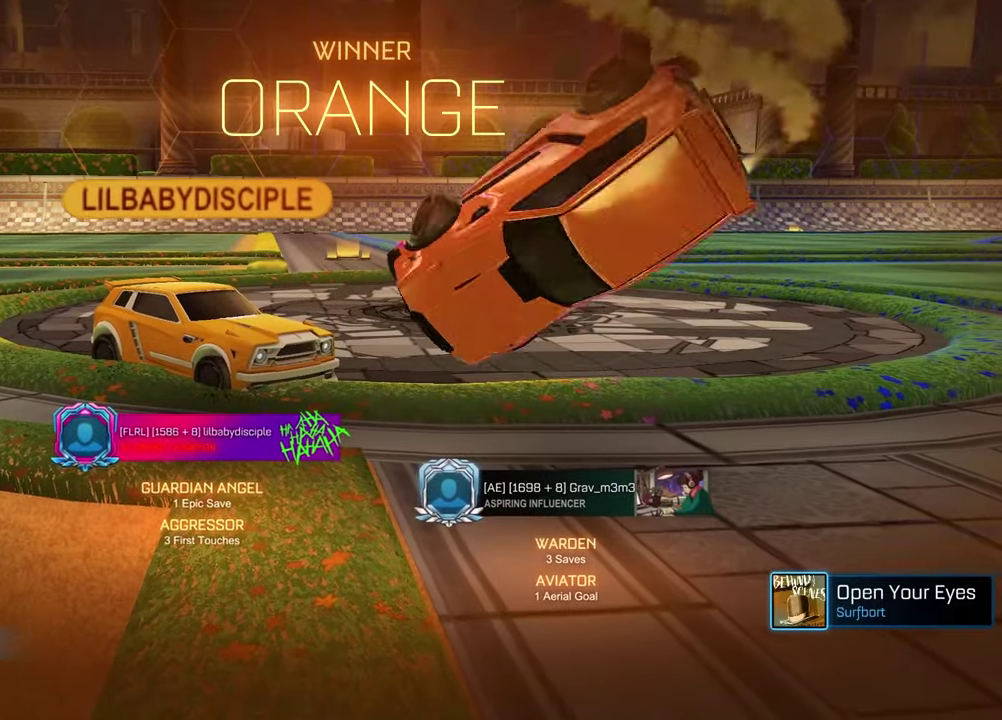
{"buttons": ["SQUARE", "R1"], "left_stick": "left", "right_stick": "center", "events": []}
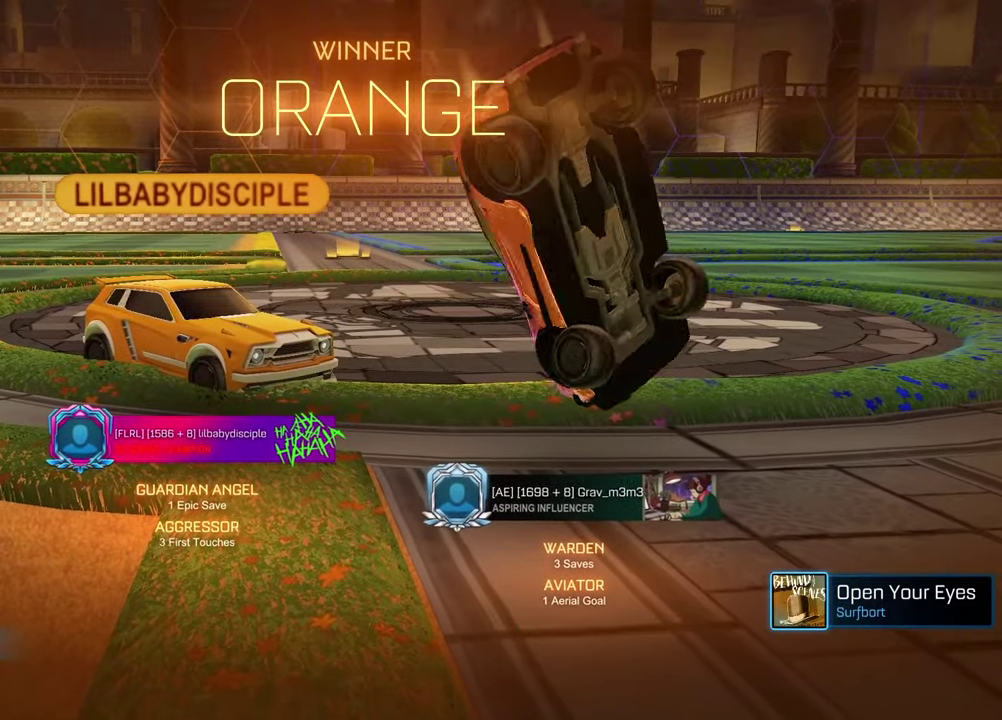
{"buttons": ["SQUARE", "R1"], "left_stick": "up-left", "right_stick": "center", "events": [[133, "left_stick", "up-left"]]}
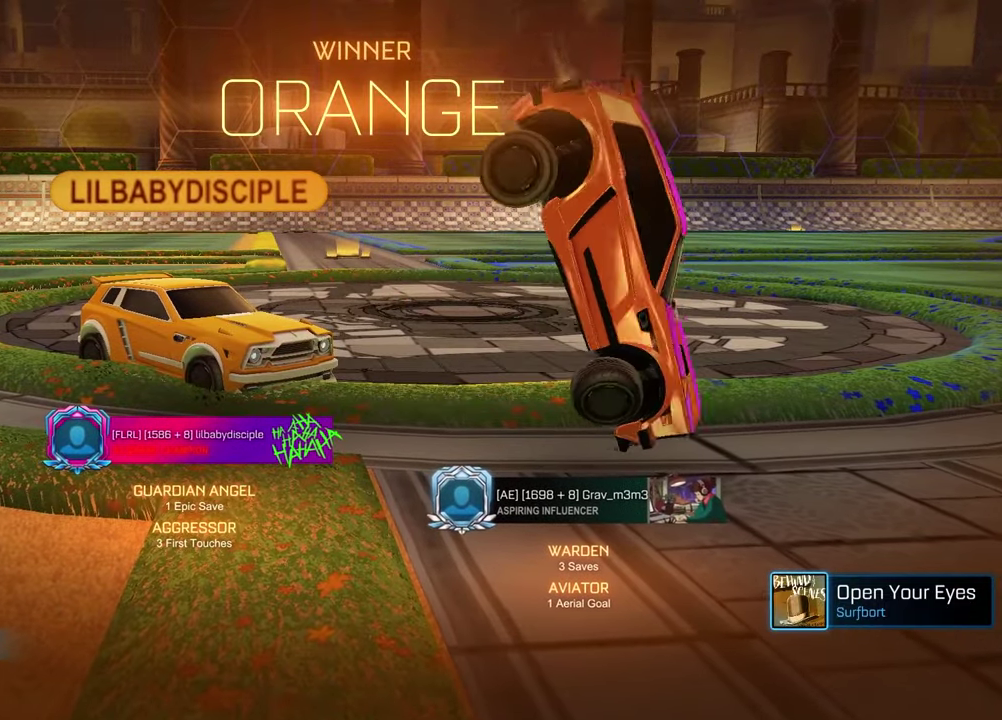
{"buttons": ["R1", "R2"], "left_stick": "up-right", "right_stick": "center", "events": [[100, "SQUARE", "up"], [233, "left_stick", "up-right"], [367, "CROSS", "down"], [400, "R2", "down"], [450, "CROSS", "up"]]}
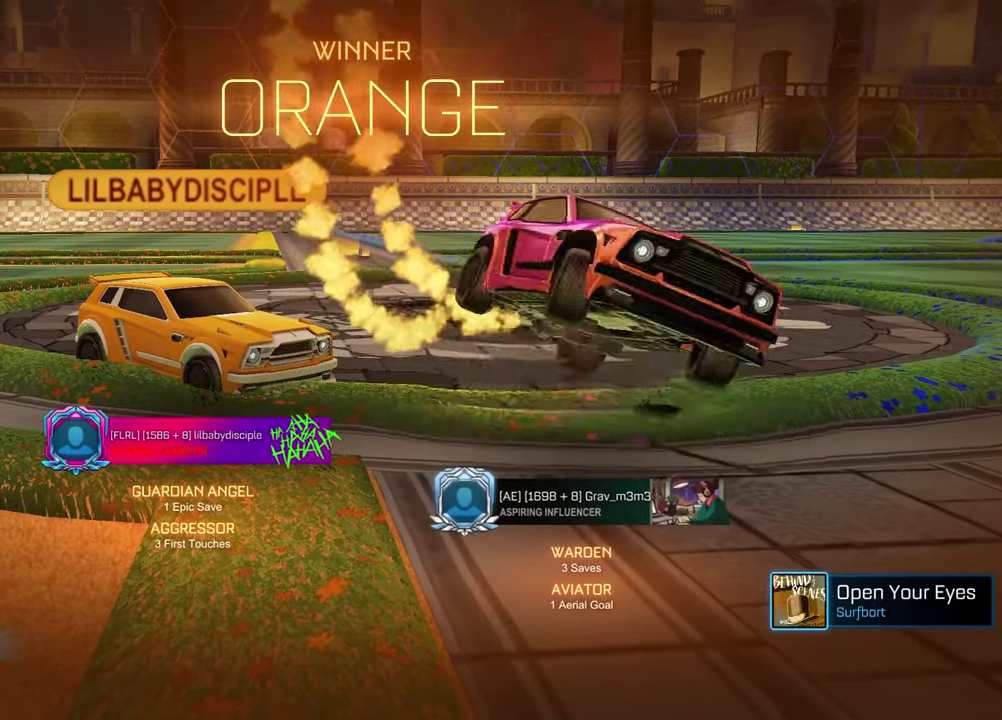
{"buttons": ["R1", "R2"], "left_stick": "down-left", "right_stick": "center", "events": [[50, "CROSS", "down"], [150, "CROSS", "up"], [217, "left_stick", "down-right"], [267, "left_stick", "down"], [483, "left_stick", "down-left"]]}
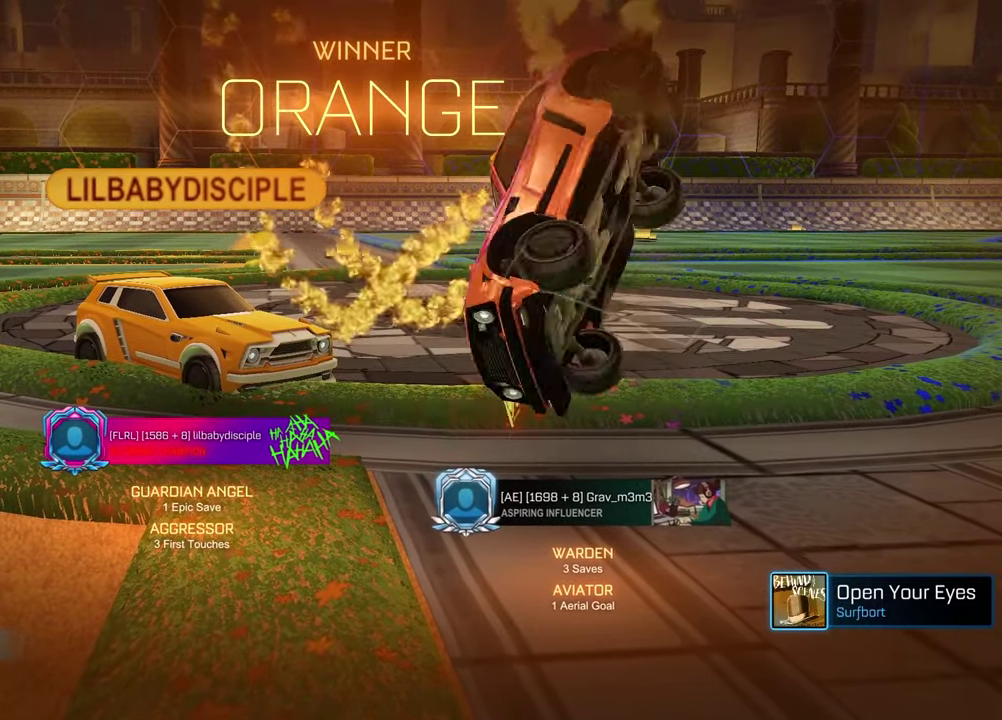
{"buttons": ["R1"], "left_stick": "down-left", "right_stick": "center", "events": [[83, "R2", "up"]]}
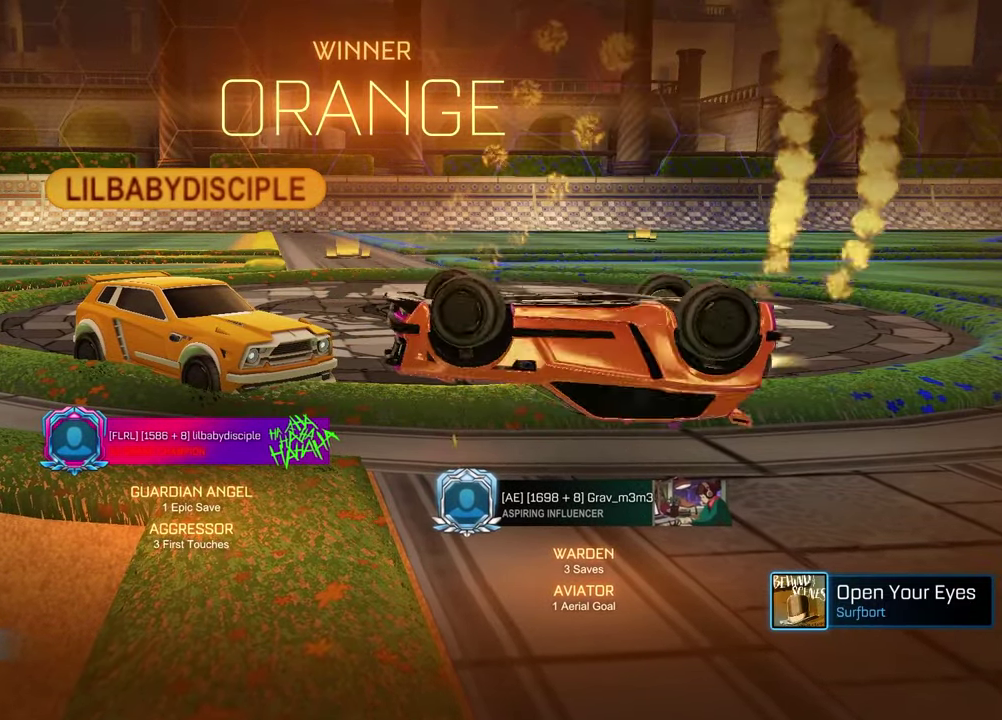
{"buttons": [], "left_stick": "up-left", "right_stick": "center", "events": [[150, "left_stick", "left"], [183, "CROSS", "down"], [283, "CROSS", "up"], [467, "R1", "up"], [467, "left_stick", "up-left"]]}
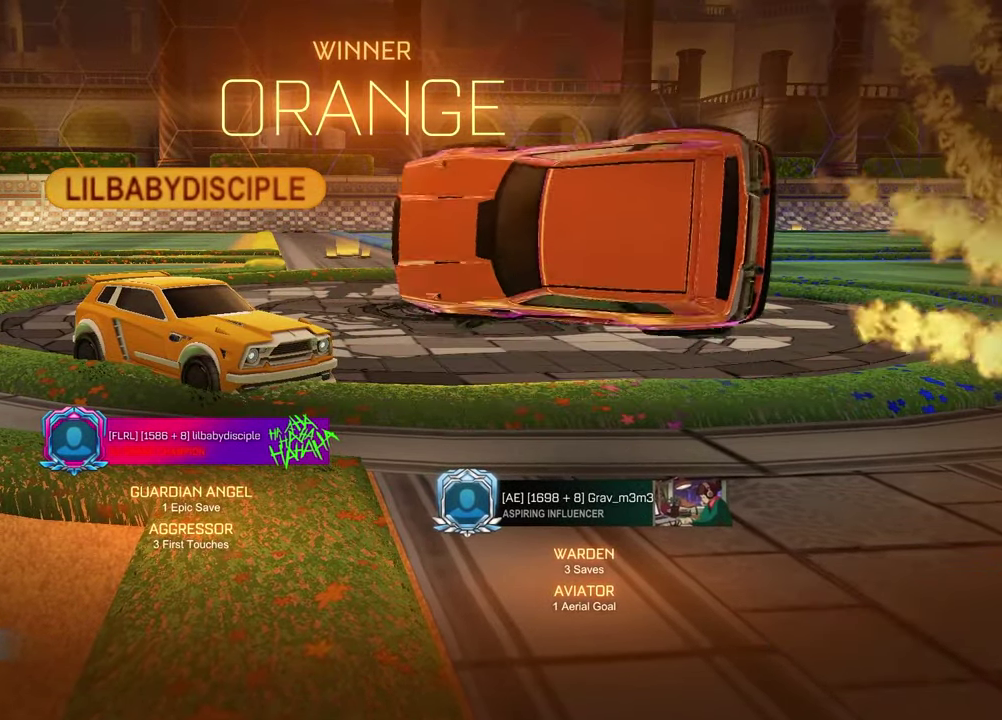
{"buttons": ["CROSS", "L1"], "left_stick": "up", "right_stick": "center", "events": [[350, "left_stick", "up"], [417, "L1", "down"], [450, "CROSS", "down"]]}
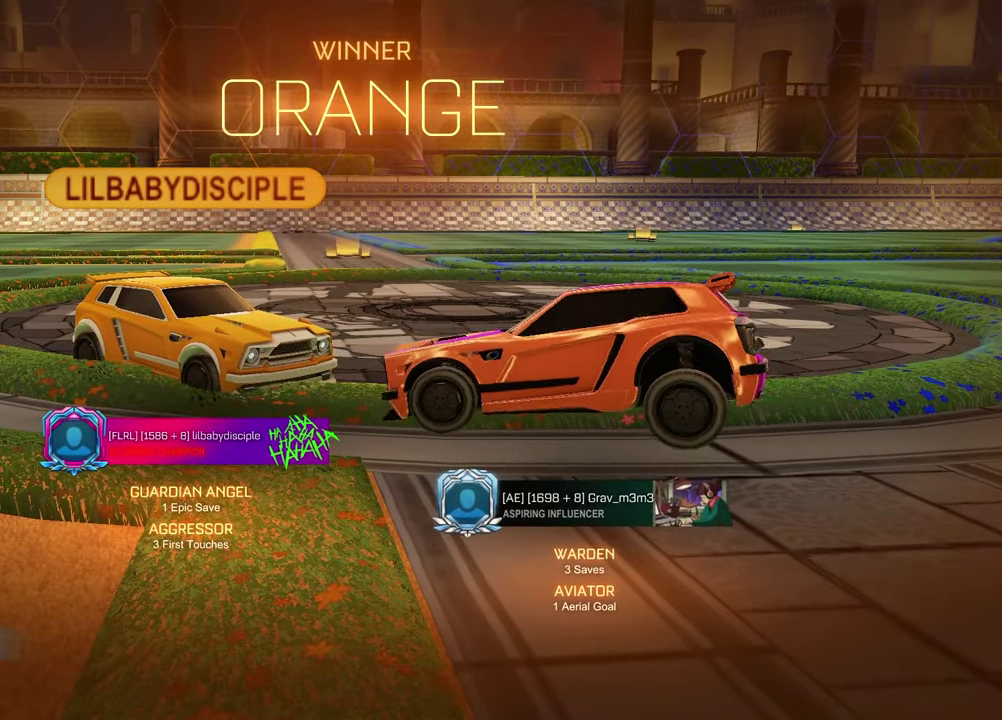
{"buttons": ["CROSS"], "left_stick": "center", "right_stick": "center", "events": [[33, "CROSS", "up"], [117, "R1", "down"], [133, "CROSS", "down"], [233, "CROSS", "up"], [317, "R1", "up"], [367, "L1", "up"], [417, "left_stick", "center"], [500, "CROSS", "down"]]}
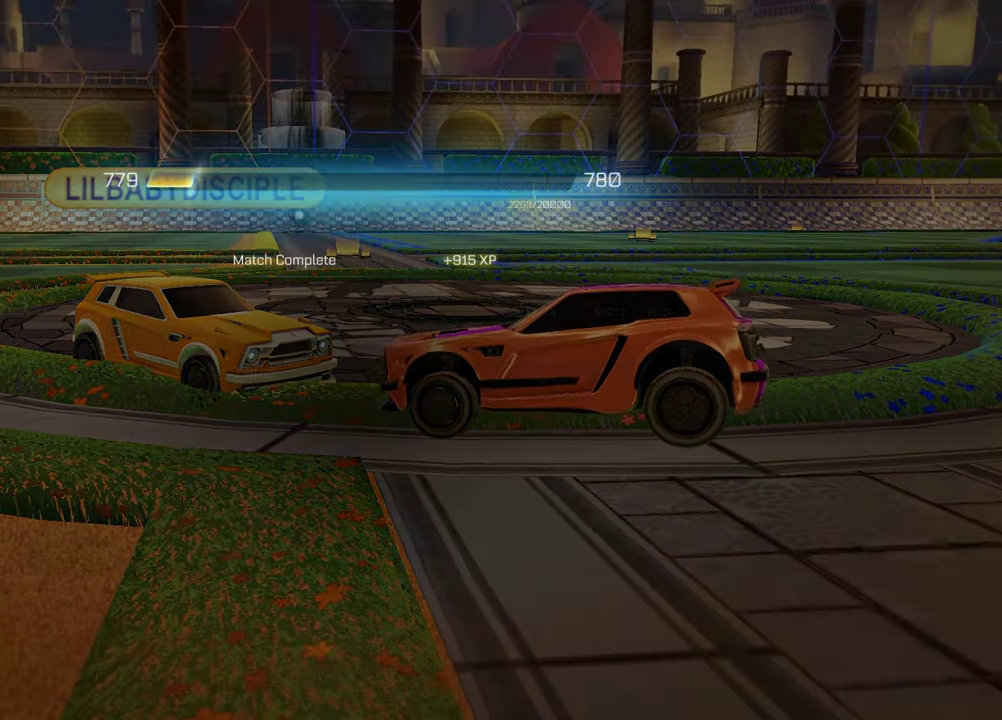
{"buttons": [], "left_stick": "center", "right_stick": "center", "events": [[100, "CROSS", "up"]]}